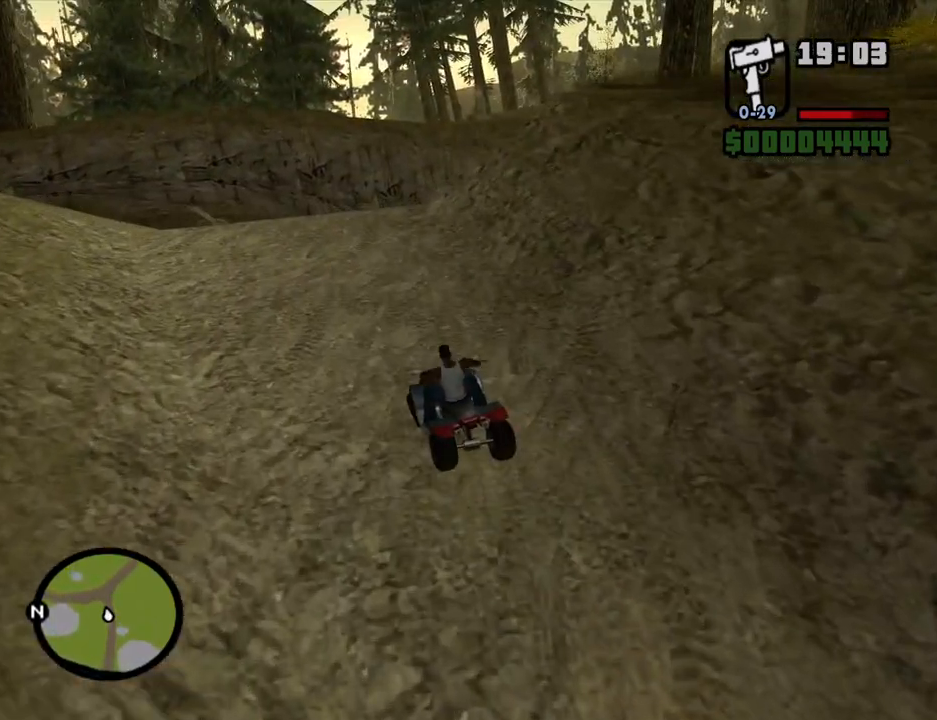
Gameplay with keyboard and mouse; each line is a JSON object with the keys and mouse buttons held at the frame after it. "events" lists presses ("down") and releases ("up") of "1", "2", "3", "4", "5", "6", "8", "a", "alt", "c", "ctrl", "d", "down", "e", "escape", "f", "f1", "f2", "f3", "g", "h", "left", "num2", "q", "r", "right", "s", "shift", "space", "t", "tab", "up", "v", "w", "x", "z", "mouse_left", "mouse_middle", "mouse_right", "mouse_wheel_up" and "mouse_wheel_down" between this image and that frame as [ms after this image, input, new state], when the widget could be followed in between. "mouse_left", "mouse_middle", "mouse_right", "mouse_wheel_up", "mouse_wheel_down" = the "left", "middle", "right", "wheel_up", "wheel_down" buttons of the "mouse" list. No other keys are recorded. Mouse movement is not recorded.
{"keys": ["w"], "mouse": [], "events": [[117, "d", "down"], [251, "d", "up"], [402, "d", "down"], [486, "d", "up"]]}
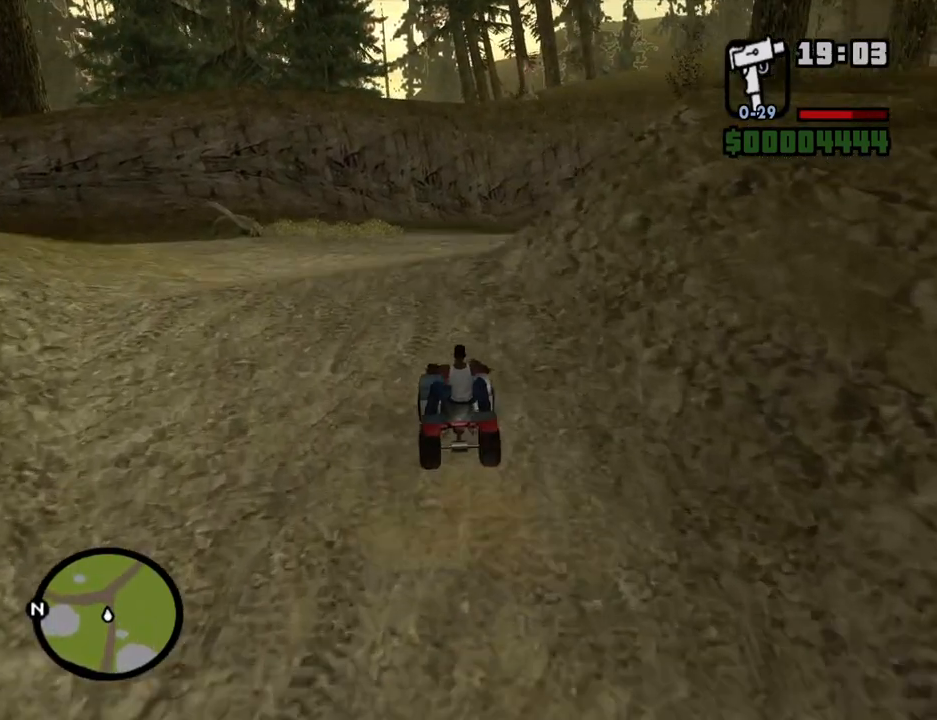
{"keys": ["w"], "mouse": [], "events": [[134, "d", "down"], [218, "d", "up"]]}
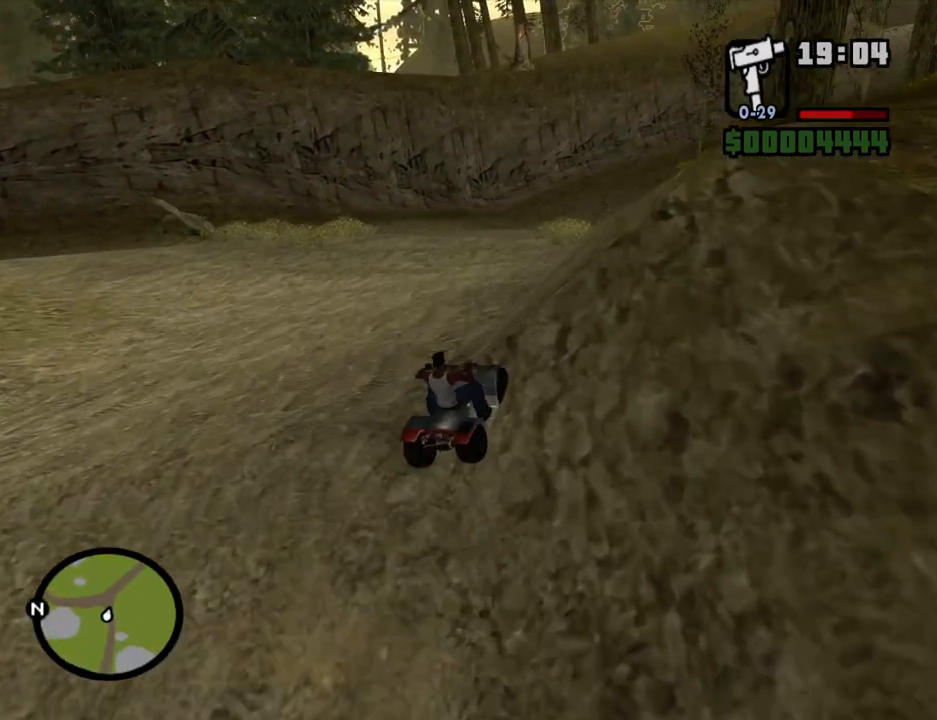
{"keys": [], "mouse": [], "events": [[402, "w", "up"]]}
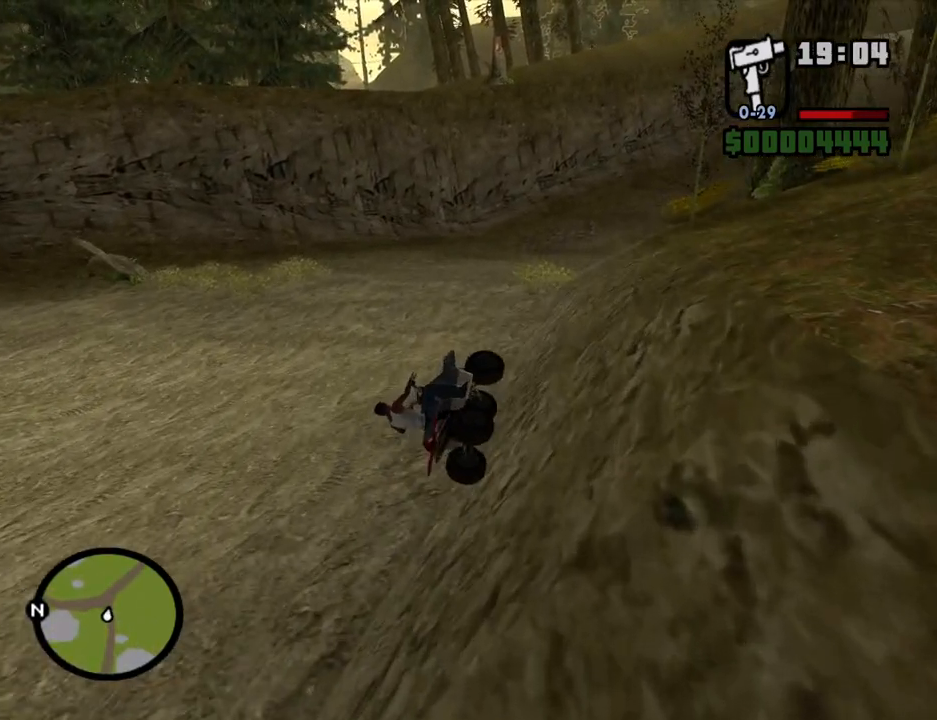
{"keys": ["d"], "mouse": [], "events": [[101, "d", "down"]]}
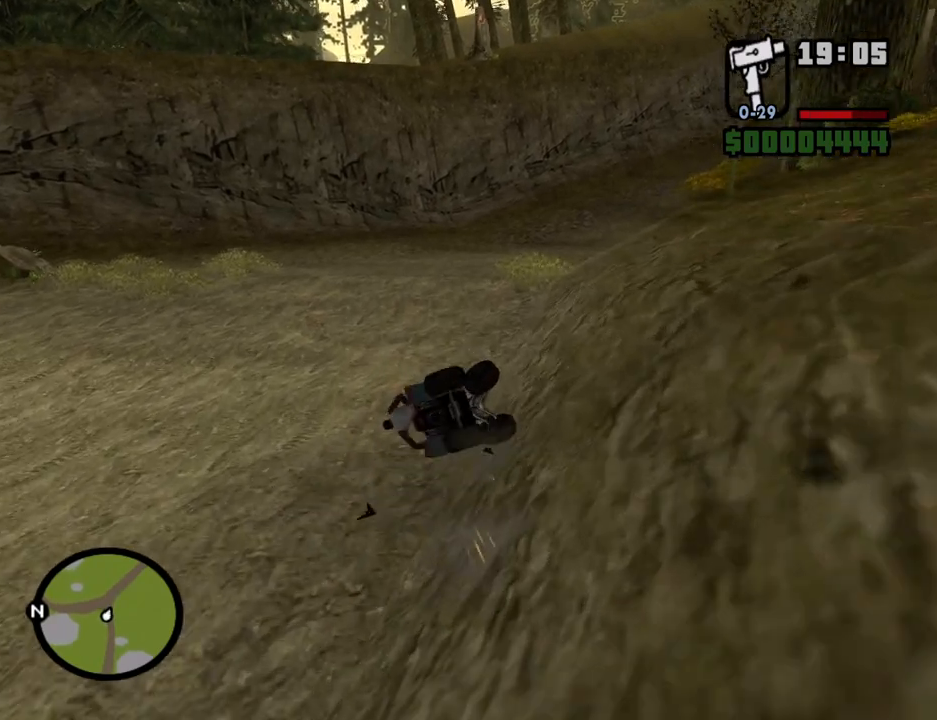
{"keys": [], "mouse": [], "events": [[151, "d", "up"]]}
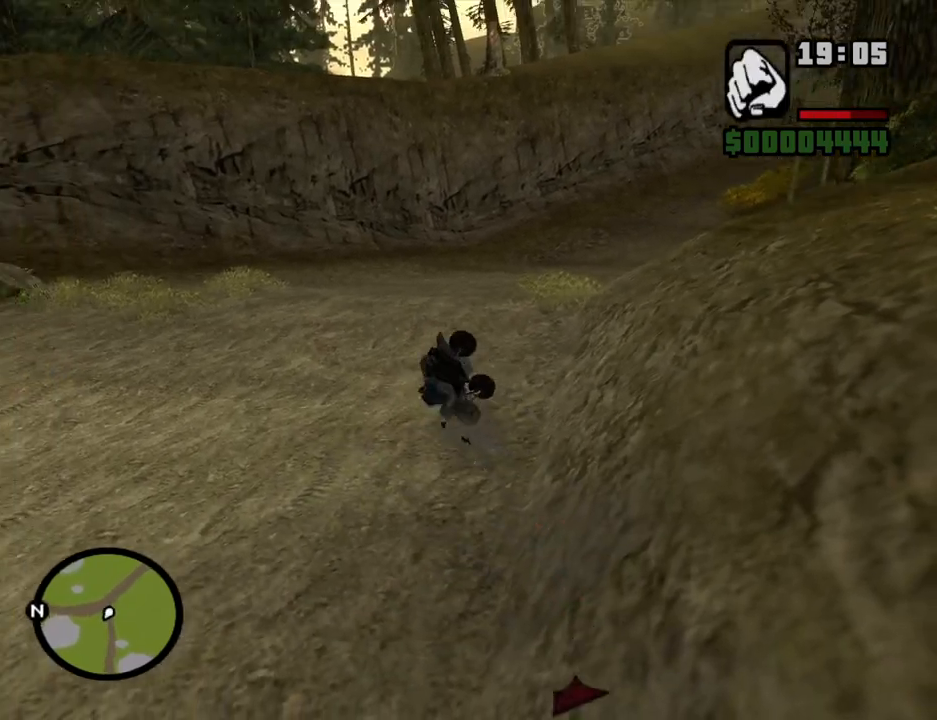
{"keys": [], "mouse": [], "events": []}
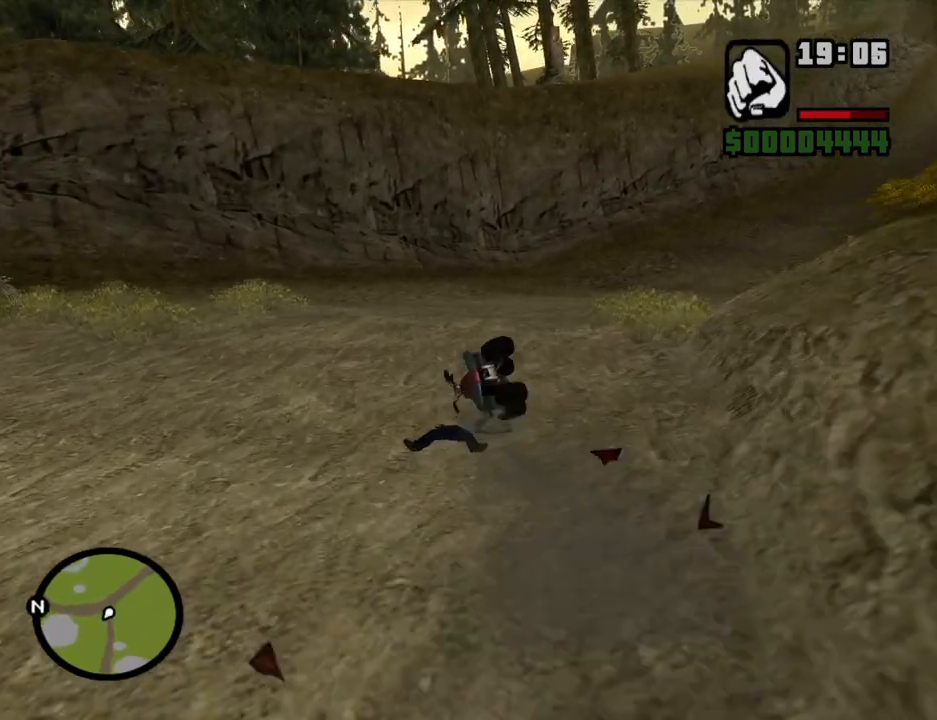
{"keys": [], "mouse": [], "events": []}
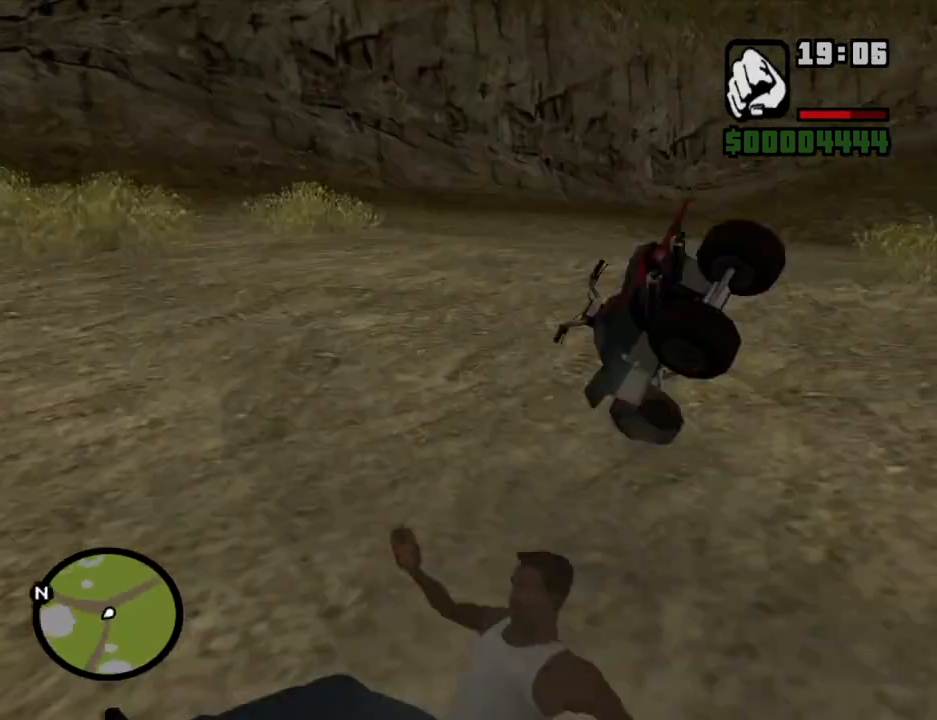
{"keys": ["d", "w"], "mouse": ["wheel_down"], "events": [[134, "w", "down"], [218, "mouse_wheel_down", "down"], [268, "mouse_wheel_down", "up"], [318, "mouse_wheel_down", "down"], [352, "mouse_wheel_down", "up"], [402, "mouse_wheel_down", "down"], [452, "mouse_wheel_down", "up"], [486, "d", "down"], [486, "mouse_wheel_down", "down"]]}
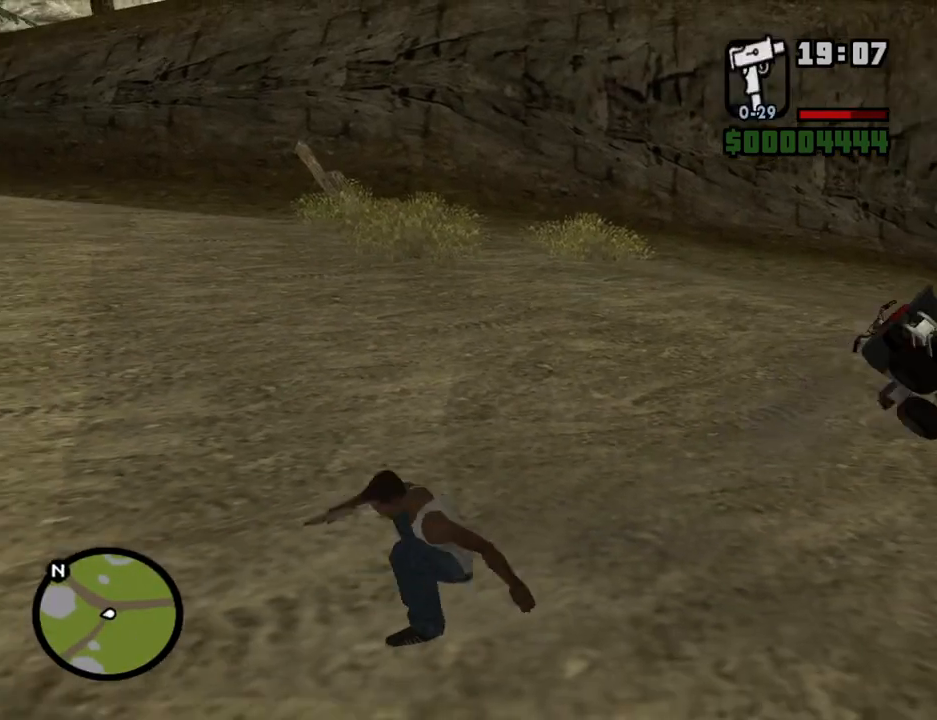
{"keys": ["d", "w"], "mouse": [], "events": [[34, "mouse_wheel_down", "up"], [369, "mouse_wheel_down", "down"], [403, "mouse_wheel_down", "up"]]}
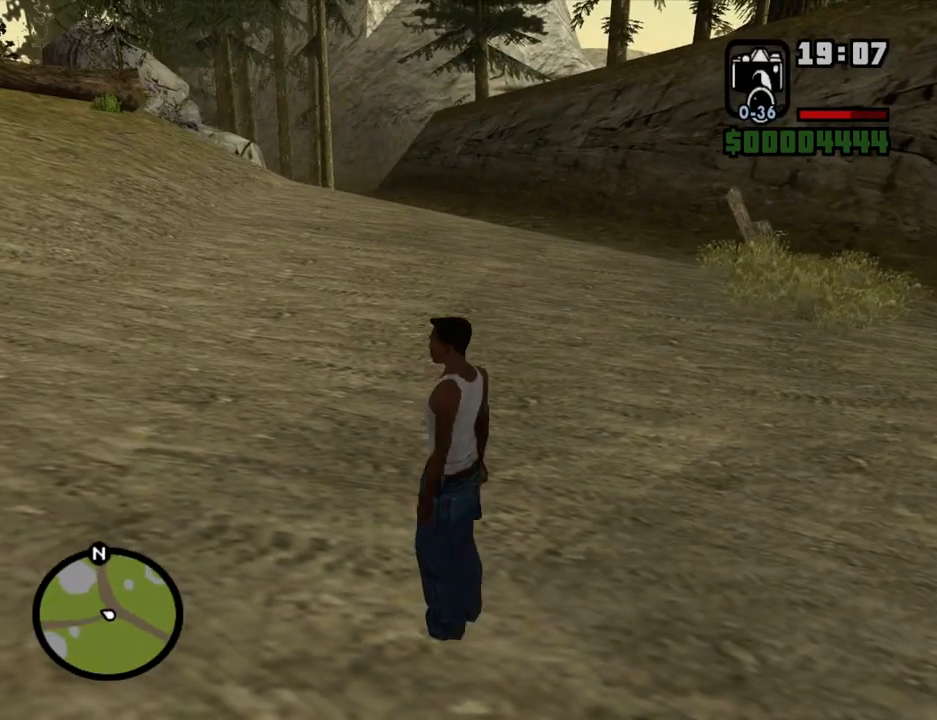
{"keys": ["w"], "mouse": [], "events": [[185, "mouse_wheel_down", "down"], [235, "mouse_wheel_down", "up"], [469, "d", "up"]]}
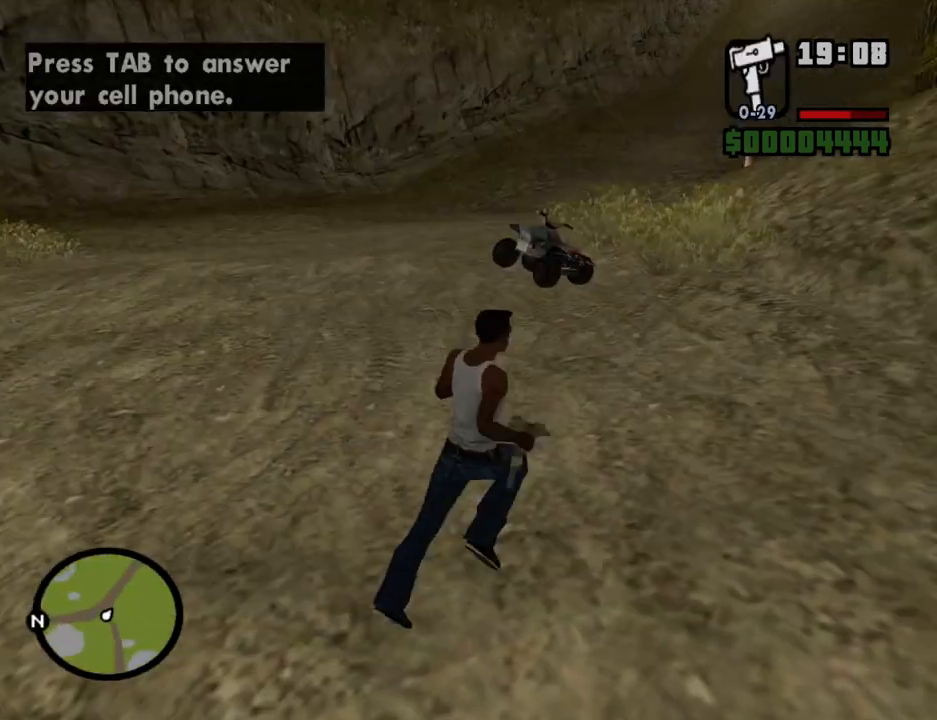
{"keys": ["w"], "mouse": [], "events": [[17, "mouse_wheel_down", "down"], [67, "mouse_wheel_down", "up"]]}
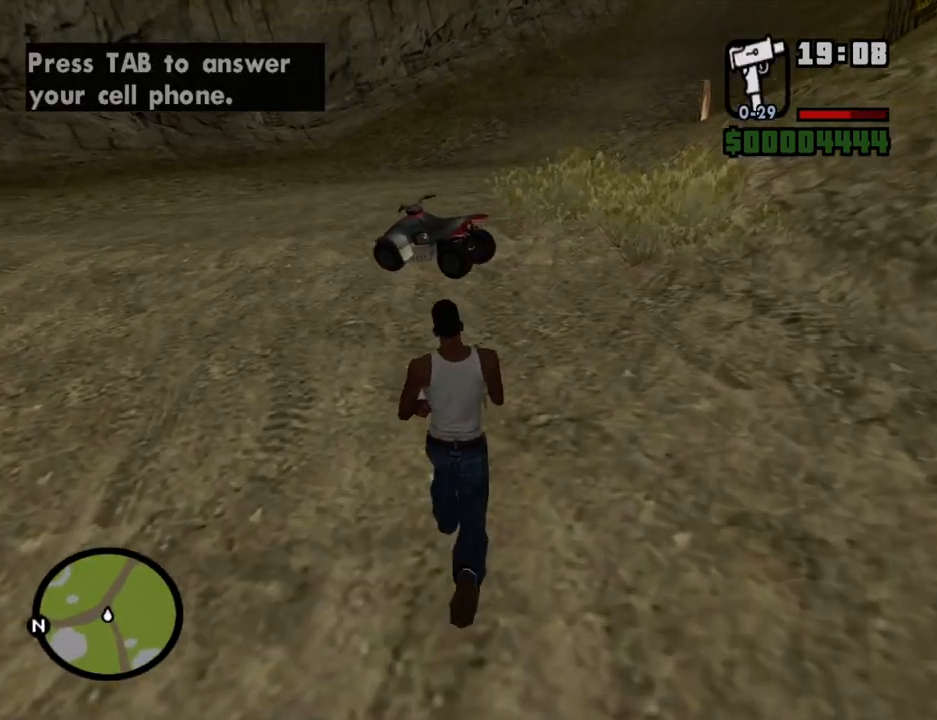
{"keys": ["w"], "mouse": ["right"], "events": [[50, "mouse_right", "down"]]}
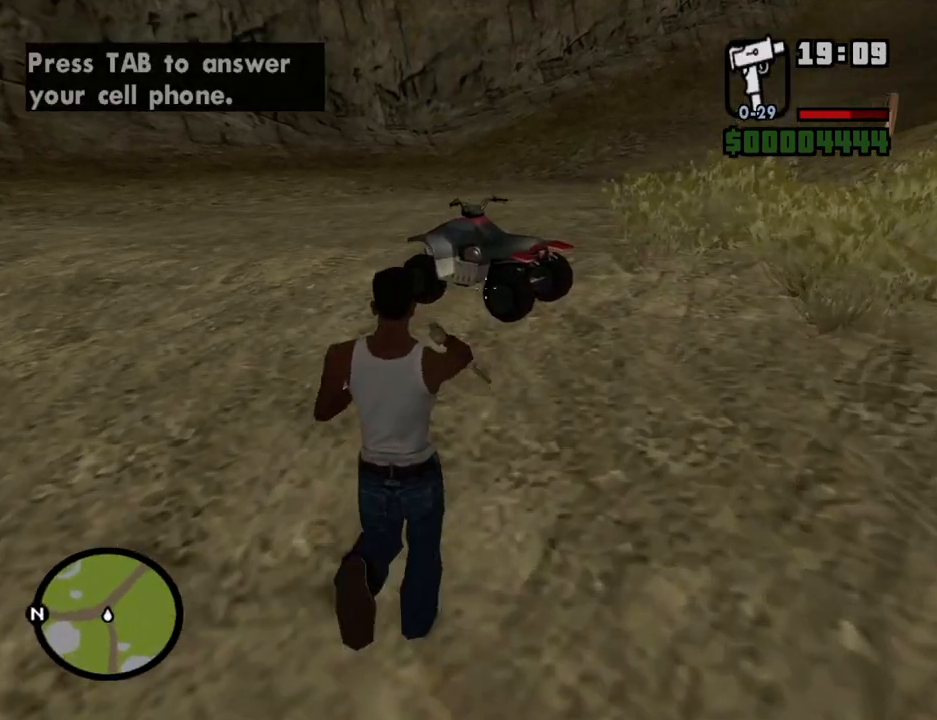
{"keys": [], "mouse": ["right"], "events": [[435, "w", "up"]]}
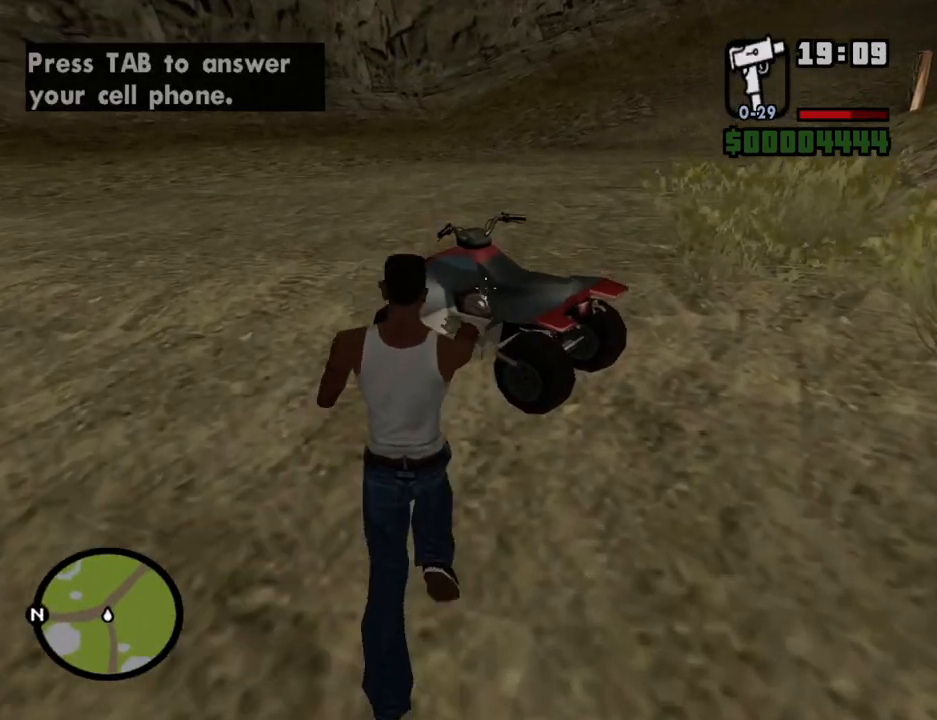
{"keys": ["w"], "mouse": ["left", "right"], "events": [[318, "w", "down"], [452, "mouse_left", "down"]]}
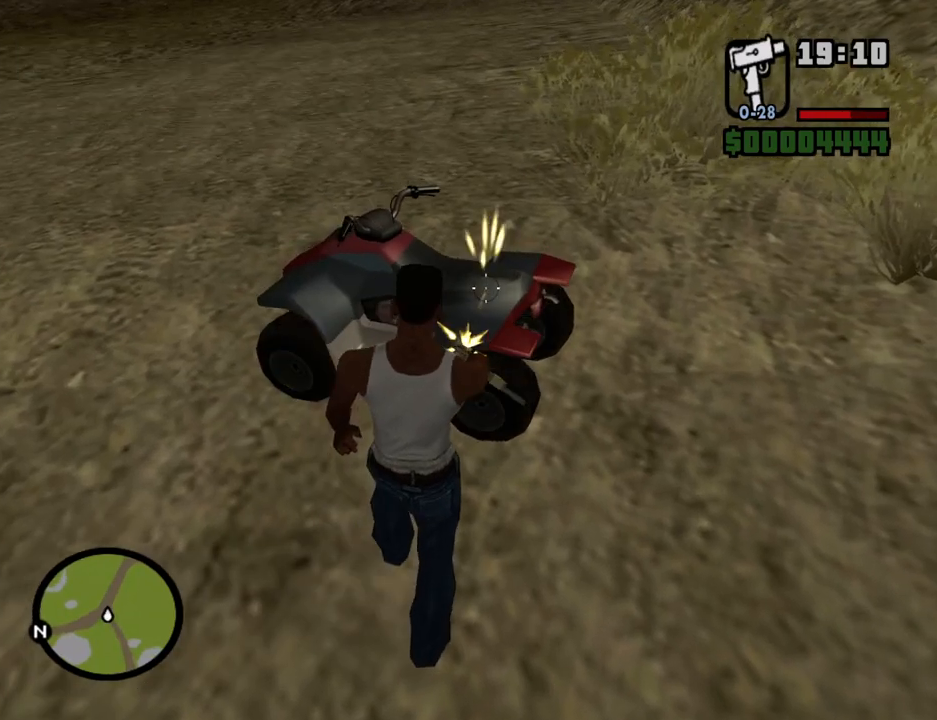
{"keys": [], "mouse": [], "events": [[34, "mouse_left", "up"], [134, "w", "up"], [268, "mouse_right", "up"], [319, "alt", "down"], [403, "alt", "up"]]}
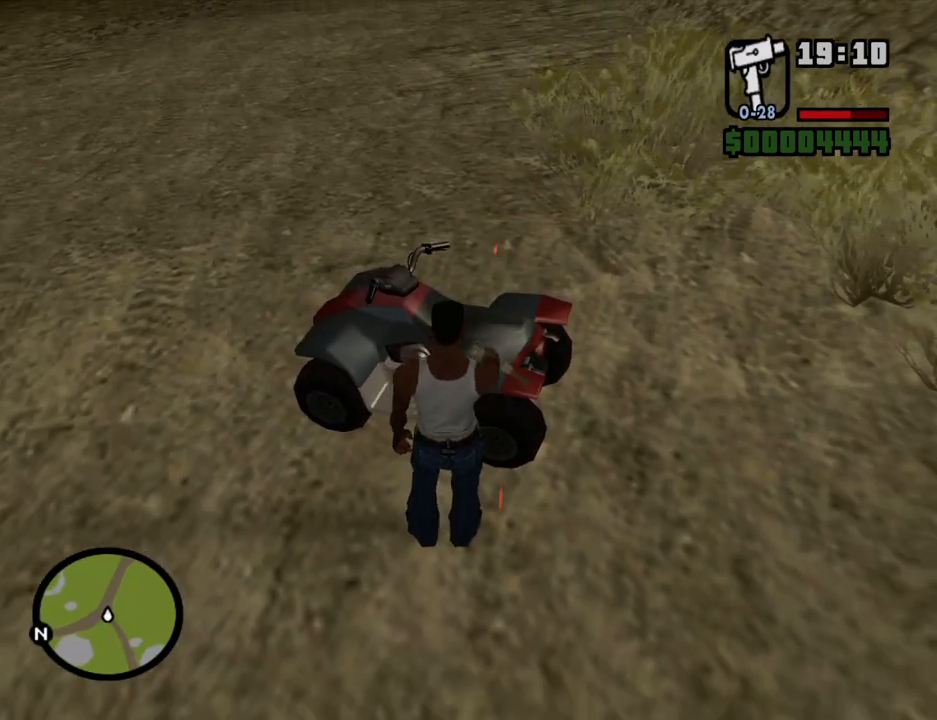
{"keys": [], "mouse": [], "events": [[50, "escape", "down"], [134, "escape", "up"], [386, "mouse_left", "down"], [469, "mouse_left", "up"]]}
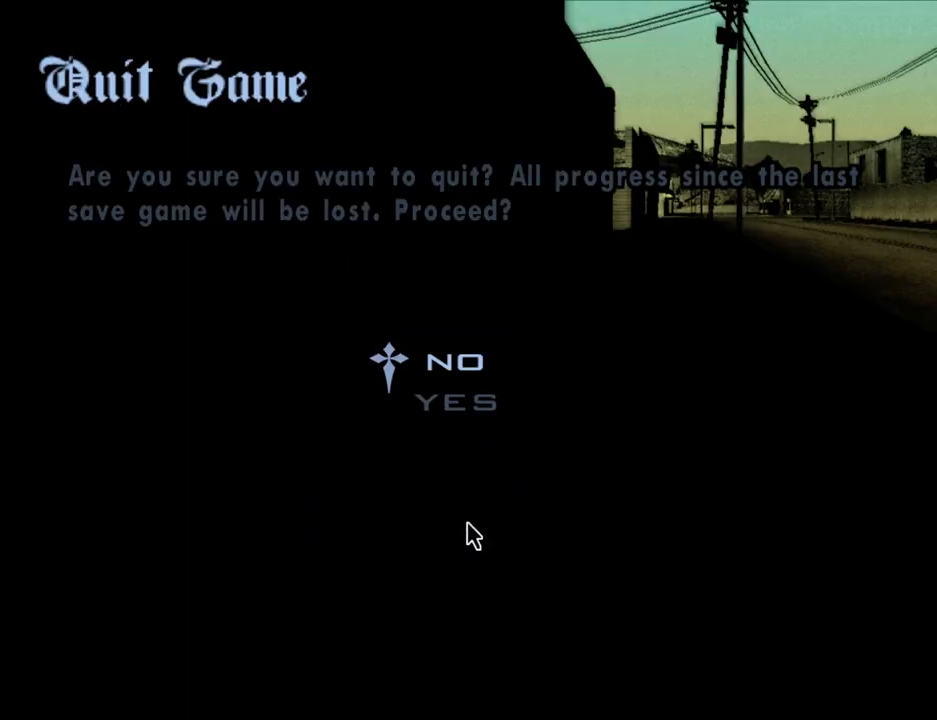
{"keys": [], "mouse": [], "events": [[251, "escape", "down"], [352, "escape", "up"]]}
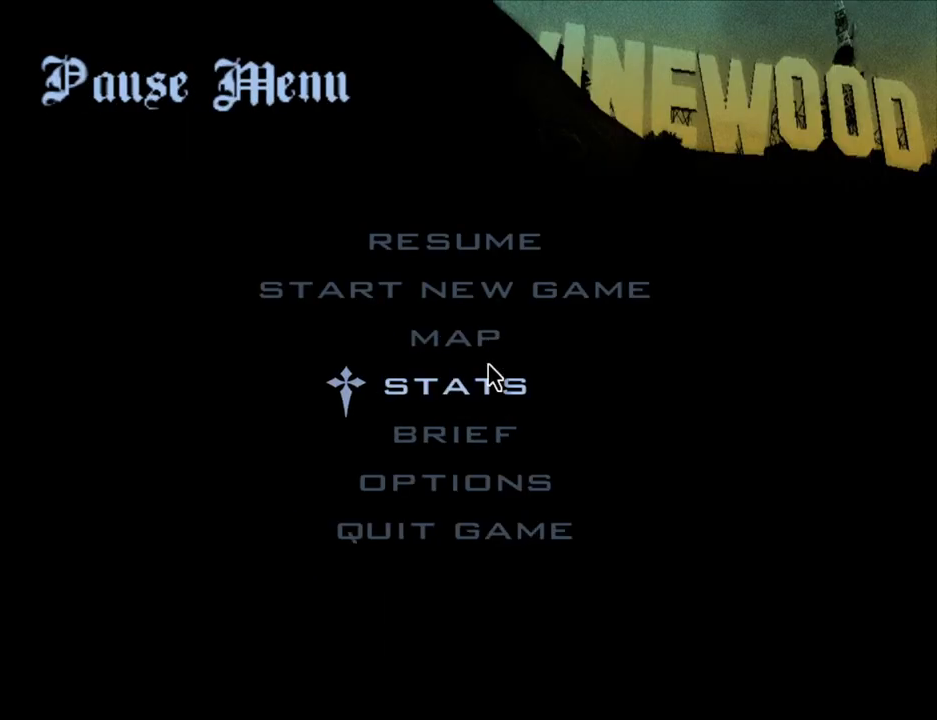
{"keys": [], "mouse": ["left"], "events": [[234, "mouse_left", "down"], [335, "mouse_left", "up"], [419, "mouse_left", "down"]]}
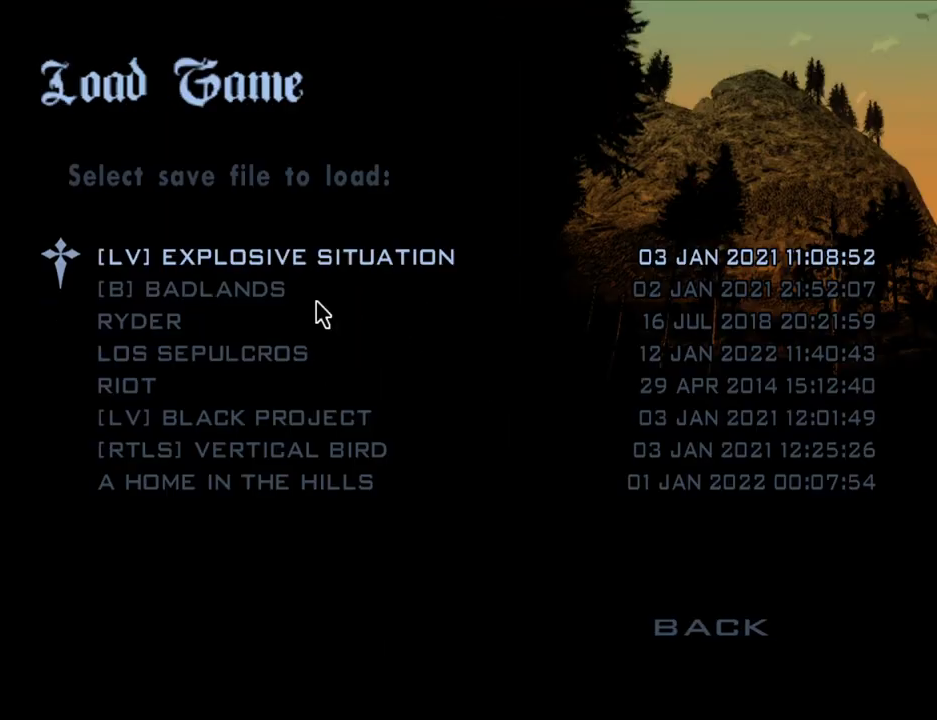
{"keys": [], "mouse": ["left"], "events": [[16, "mouse_left", "up"], [435, "mouse_left", "down"]]}
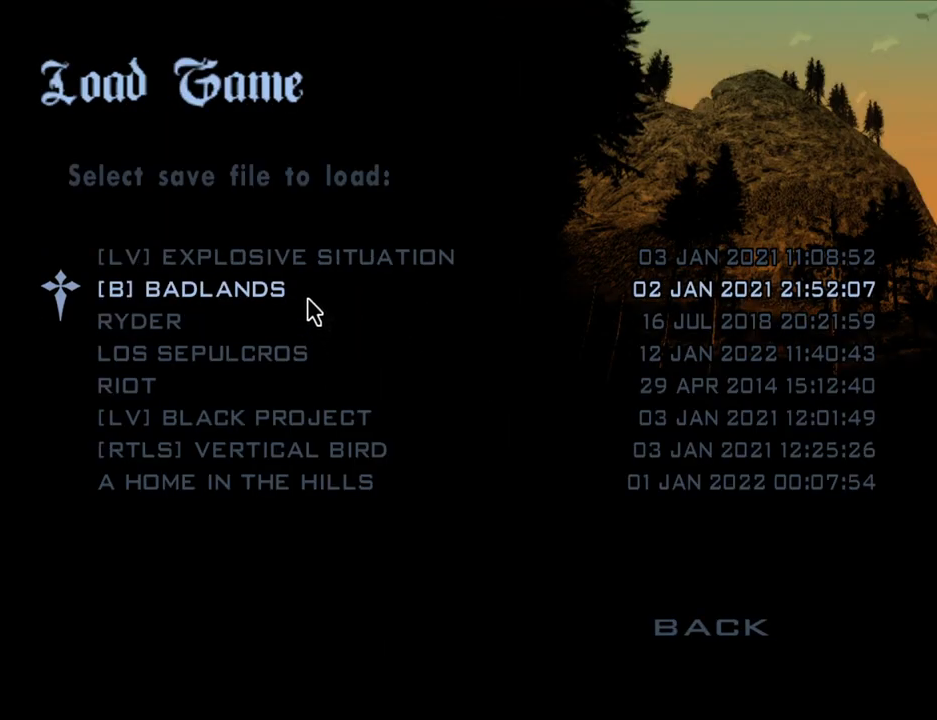
{"keys": [], "mouse": [], "events": [[34, "mouse_left", "up"], [269, "mouse_left", "down"], [319, "mouse_left", "up"]]}
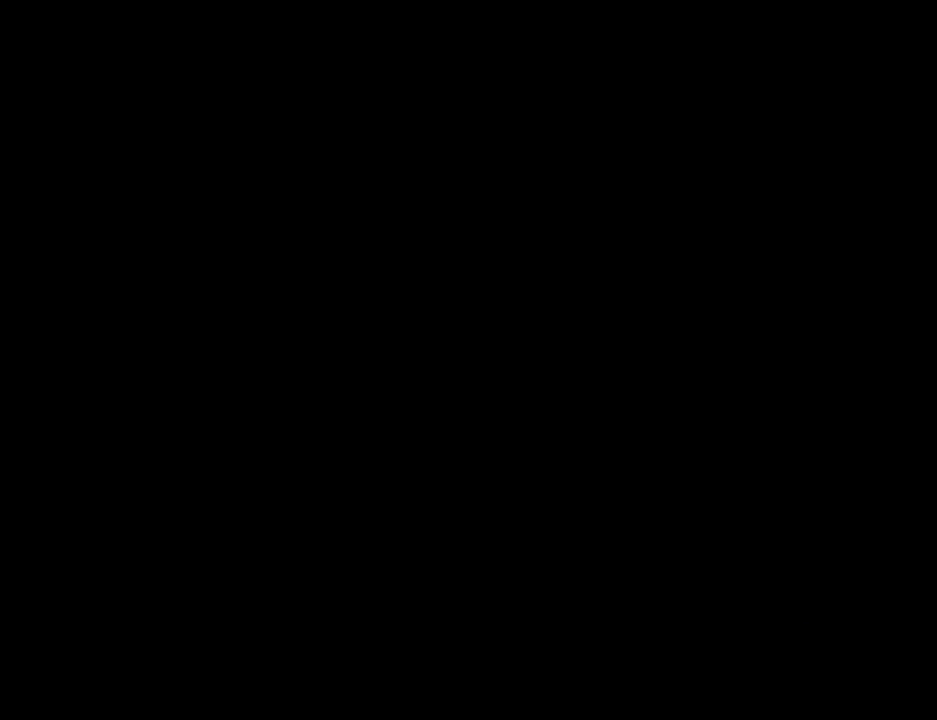
{"keys": [], "mouse": [], "events": []}
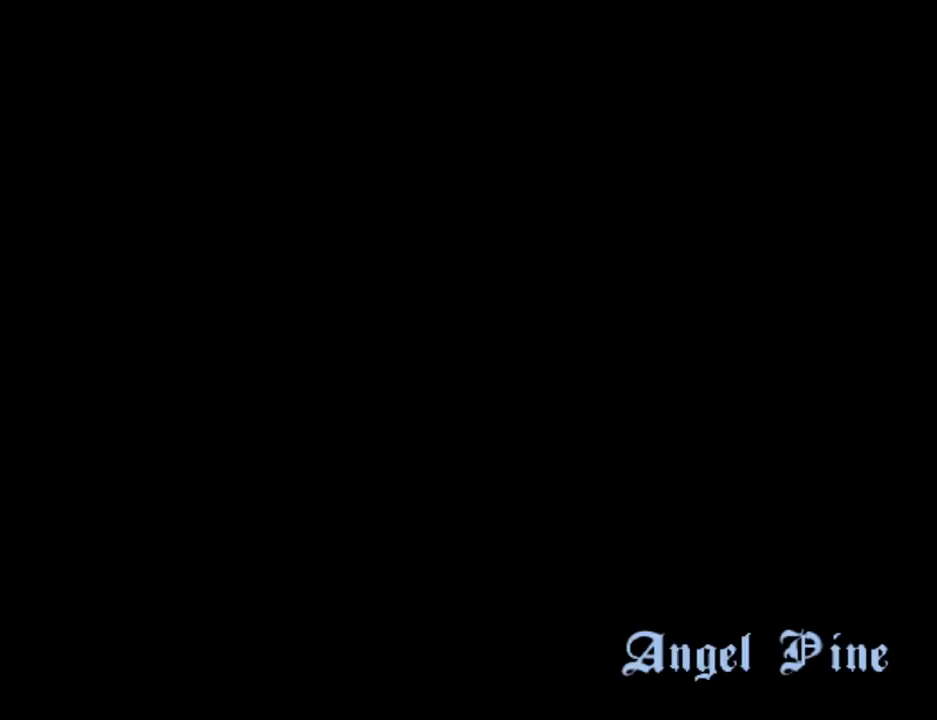
{"keys": ["w"], "mouse": [], "events": [[134, "w", "down"]]}
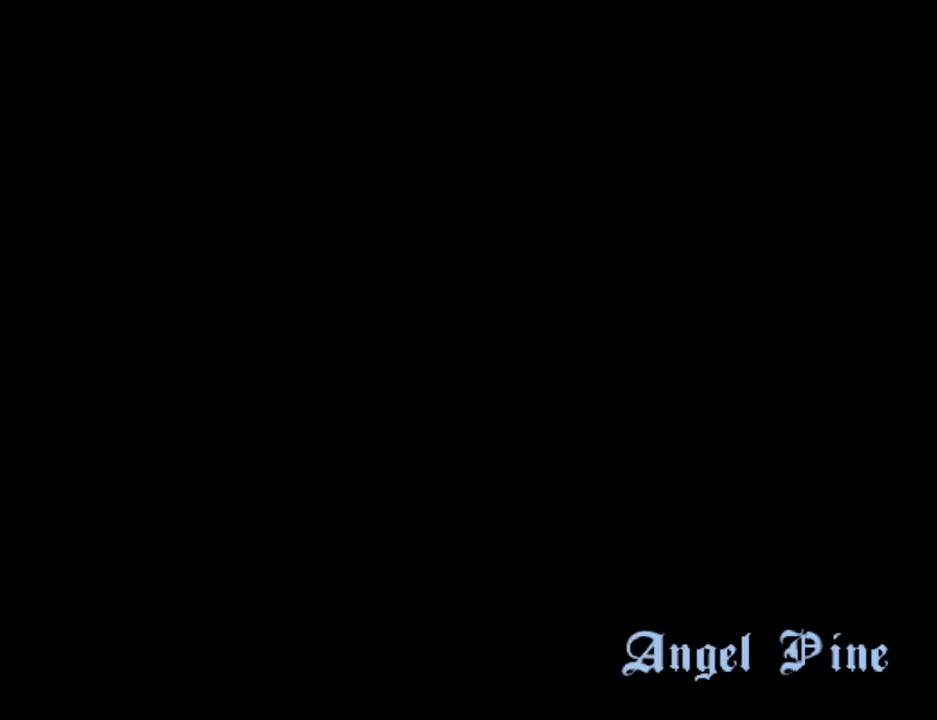
{"keys": ["a", "w"], "mouse": [], "events": [[385, "a", "down"]]}
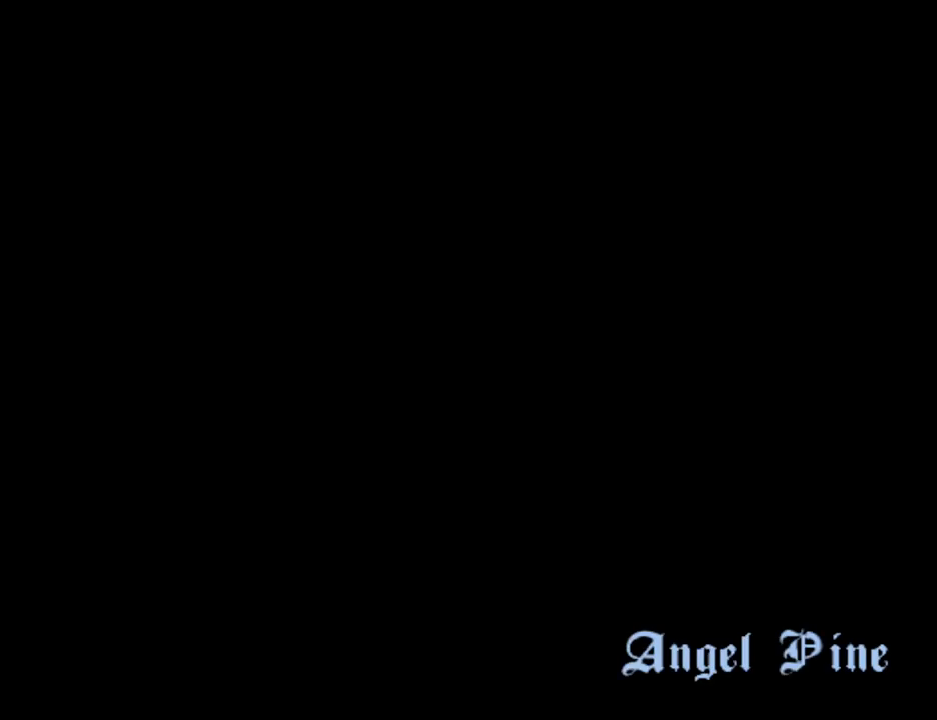
{"keys": ["w"], "mouse": [], "events": [[469, "a", "up"]]}
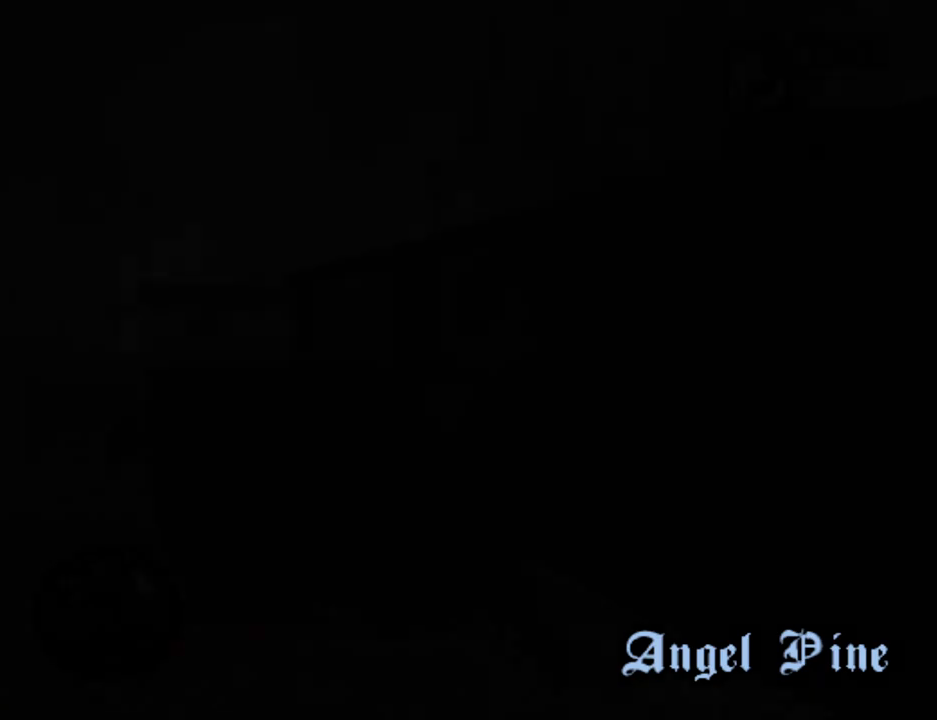
{"keys": [], "mouse": [], "events": [[251, "w", "up"]]}
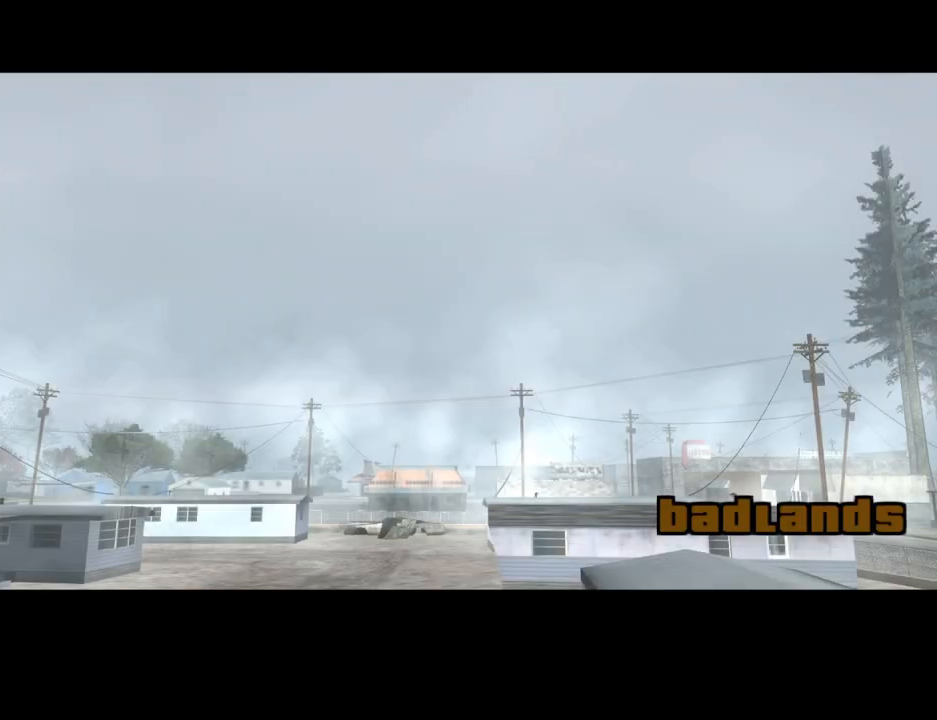
{"keys": [], "mouse": [], "events": [[369, "alt", "down"], [369, "shift", "down"], [403, "alt", "up"], [503, "shift", "up"]]}
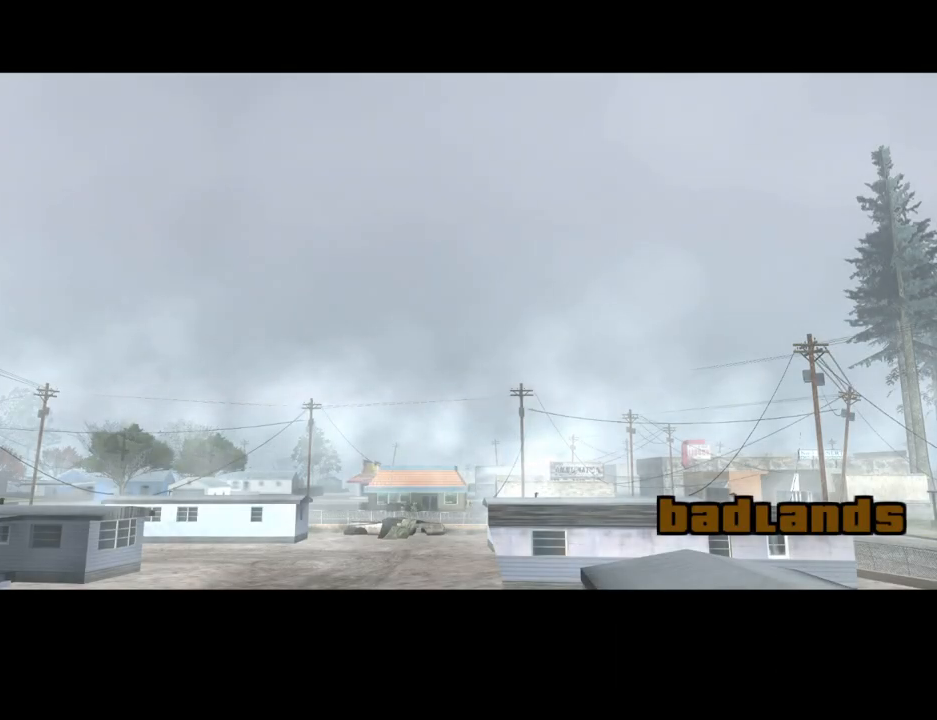
{"keys": ["a"], "mouse": [], "events": [[503, "a", "down"]]}
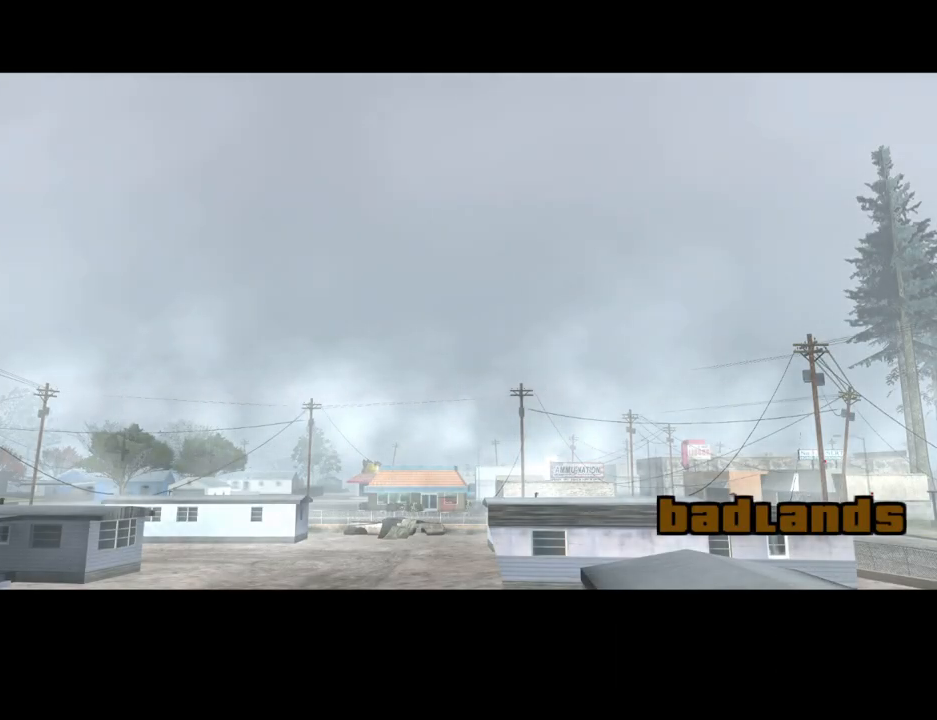
{"keys": ["a"], "mouse": [], "events": []}
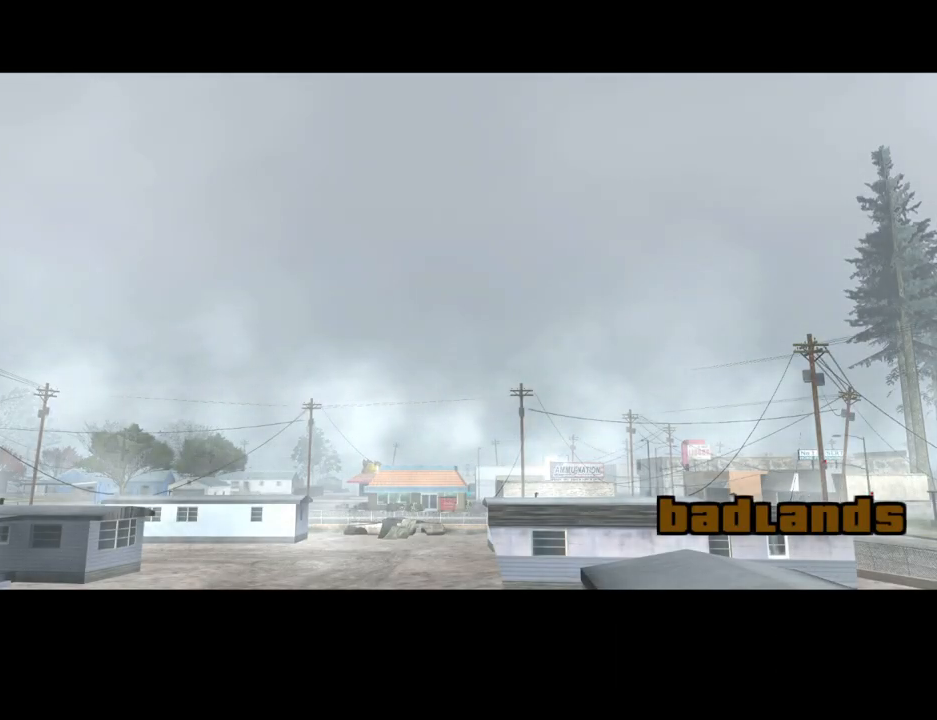
{"keys": ["a"], "mouse": [], "events": []}
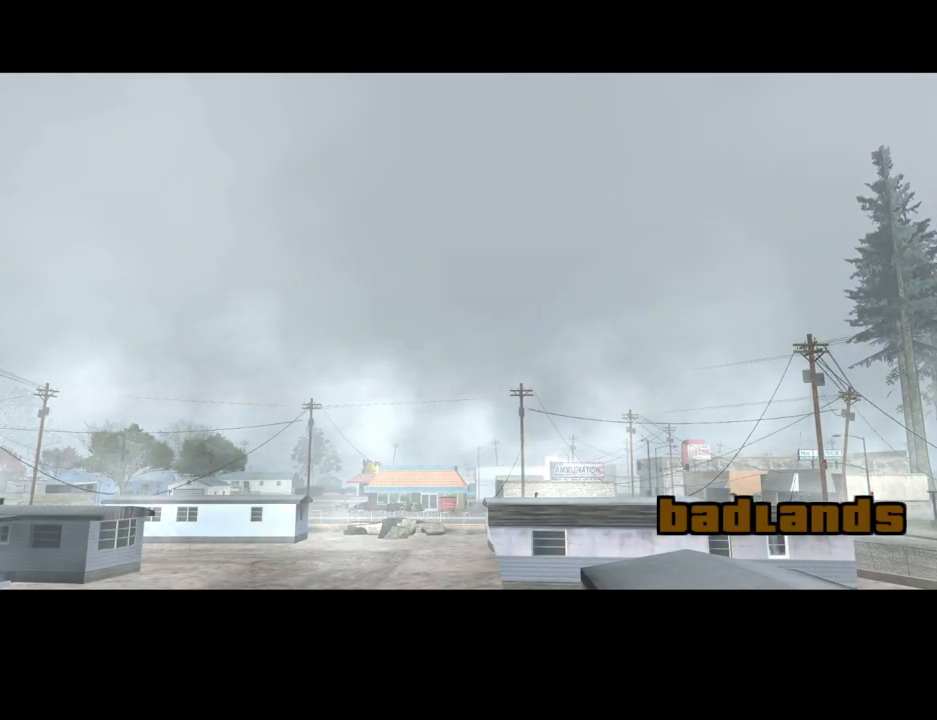
{"keys": ["a"], "mouse": [], "events": []}